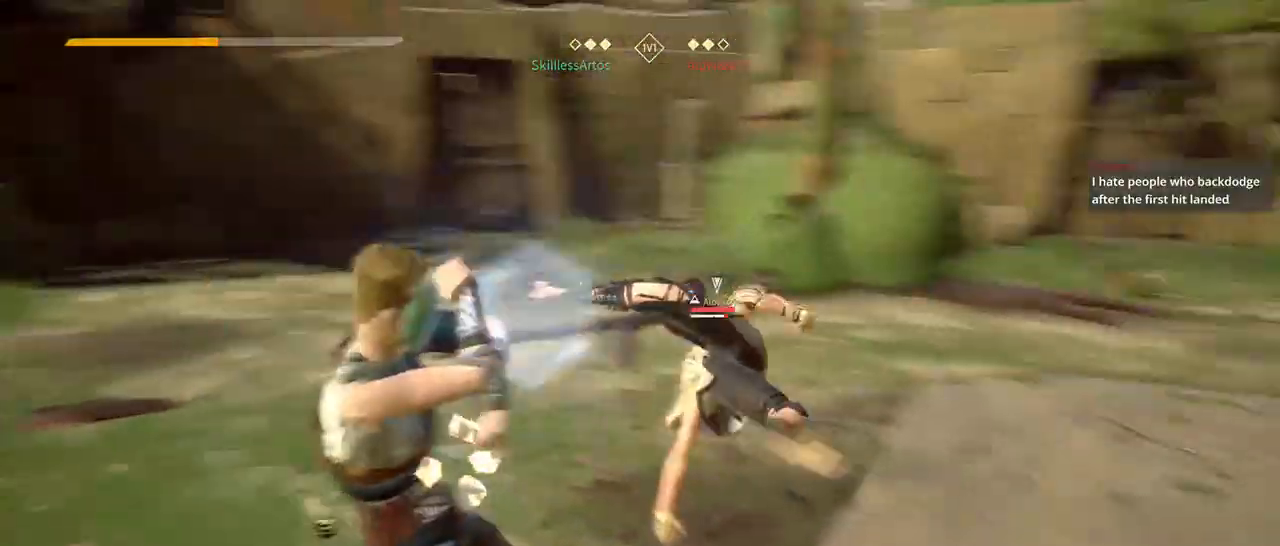
Gameplay with a controller (Xbox layout); each line is a JSON object with the inputs held at the frame after it (dt_ms = milliseconds from this image to that frame). "events" lists button and stick changes between this image and that frame as [ms after this image, input, new state], when the widget could be followed in between. Not read: SELECT START.
{"dt_ms": 500, "buttons": ["L2"], "left_stick": "up-right", "right_stick": "center"}
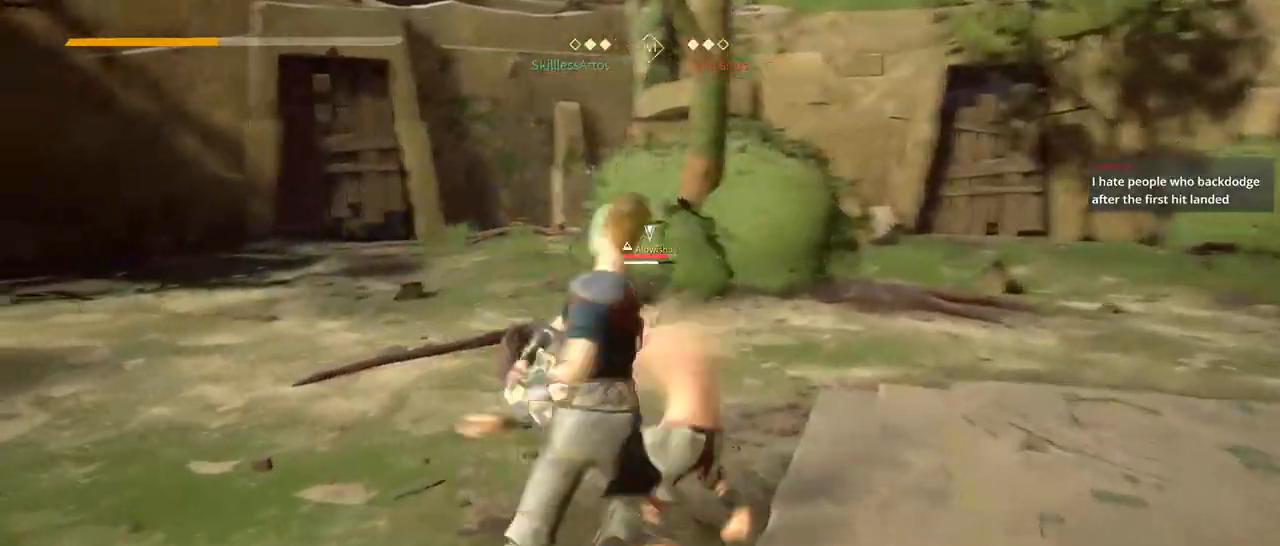
{"dt_ms": 500, "buttons": ["L2"], "left_stick": "up-right", "right_stick": "center", "events": [[33, "Y", "down"], [133, "Y", "up"]]}
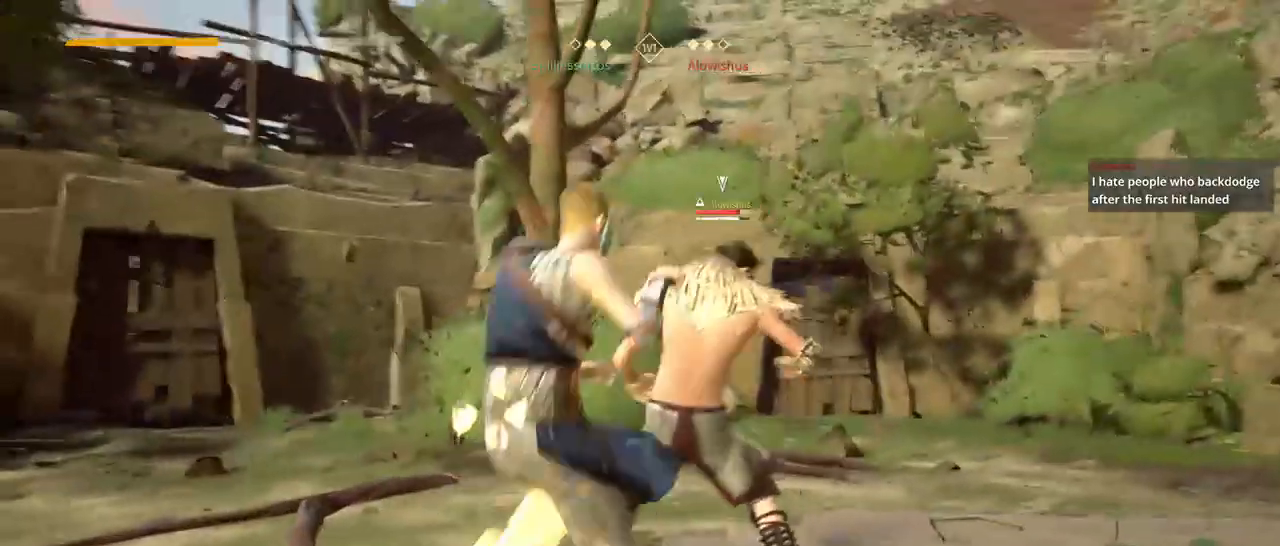
{"dt_ms": 500, "buttons": ["L2"], "left_stick": "up-right", "right_stick": "center", "events": []}
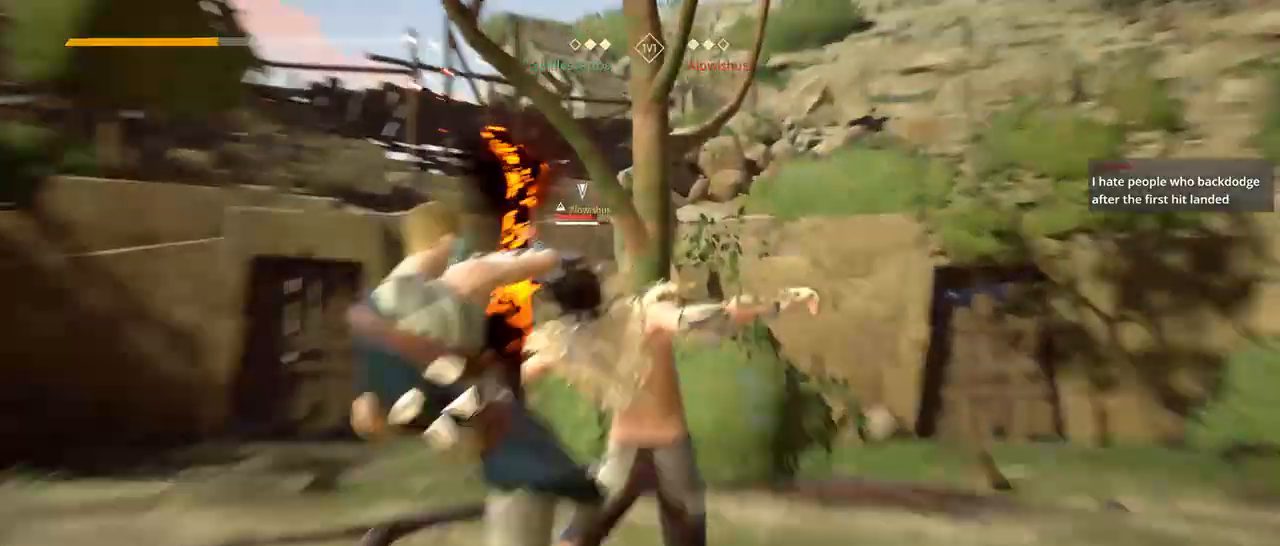
{"dt_ms": 500, "buttons": [], "left_stick": "up-right", "right_stick": "center", "events": [[33, "Y", "down"], [167, "L2", "up"], [167, "Y", "up"]]}
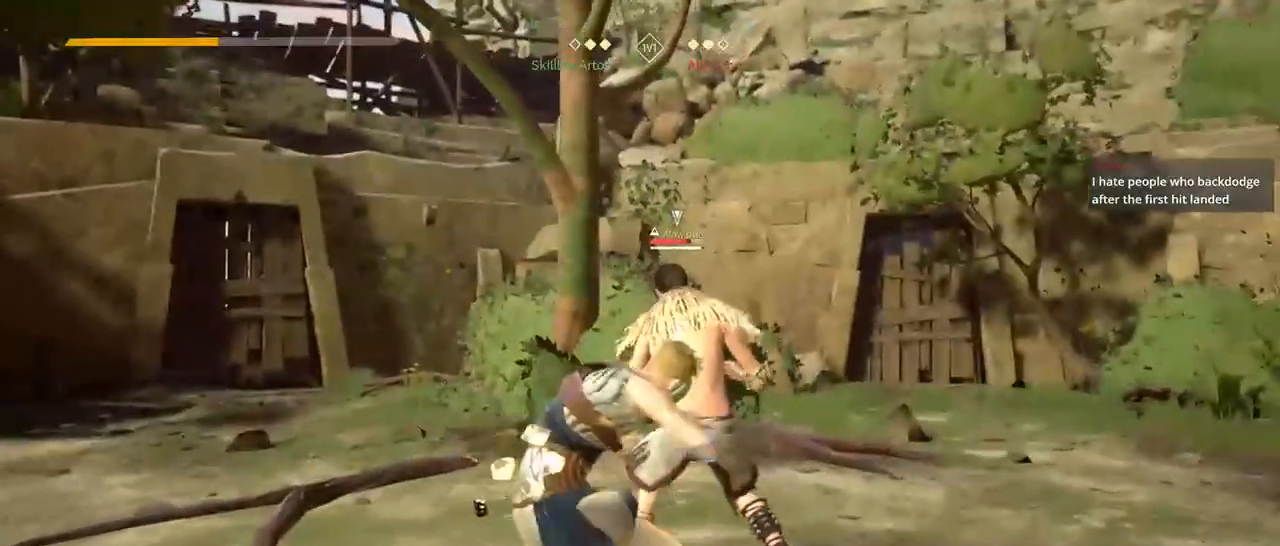
{"dt_ms": 500, "buttons": [], "left_stick": "up-right", "right_stick": "center", "events": [[300, "X", "down"], [433, "X", "up"]]}
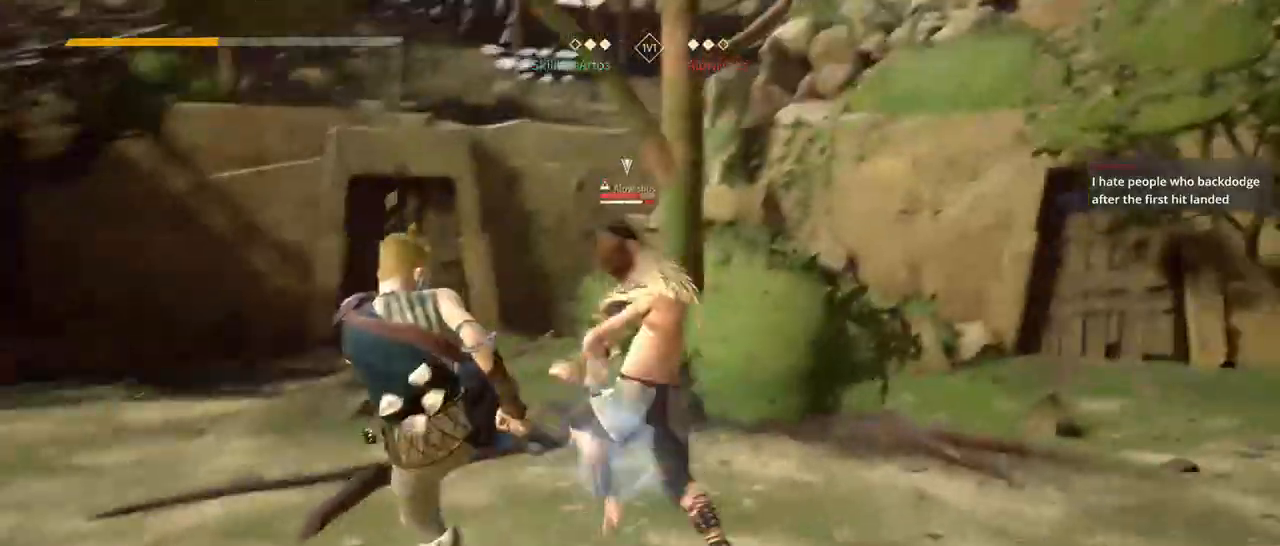
{"dt_ms": 500, "buttons": ["X"], "left_stick": "up-right", "right_stick": "center"}
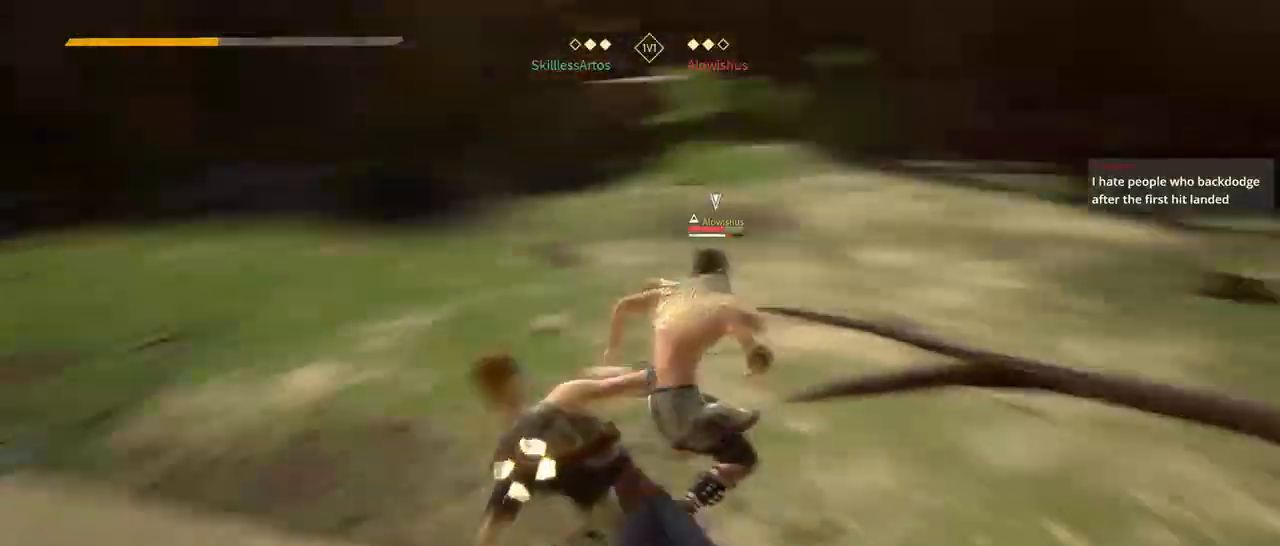
{"dt_ms": 500, "buttons": [], "left_stick": "up-right", "right_stick": "center", "events": [[67, "X", "up"]]}
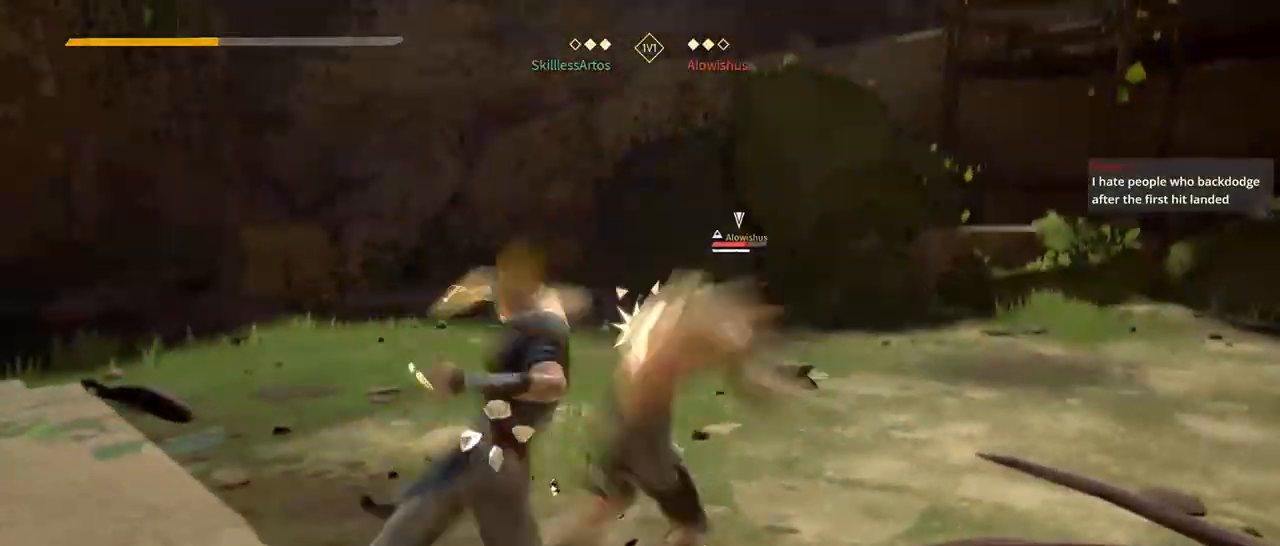
{"dt_ms": 500, "buttons": [], "left_stick": "up-right", "right_stick": "center", "events": [[33, "X", "down"], [133, "X", "up"]]}
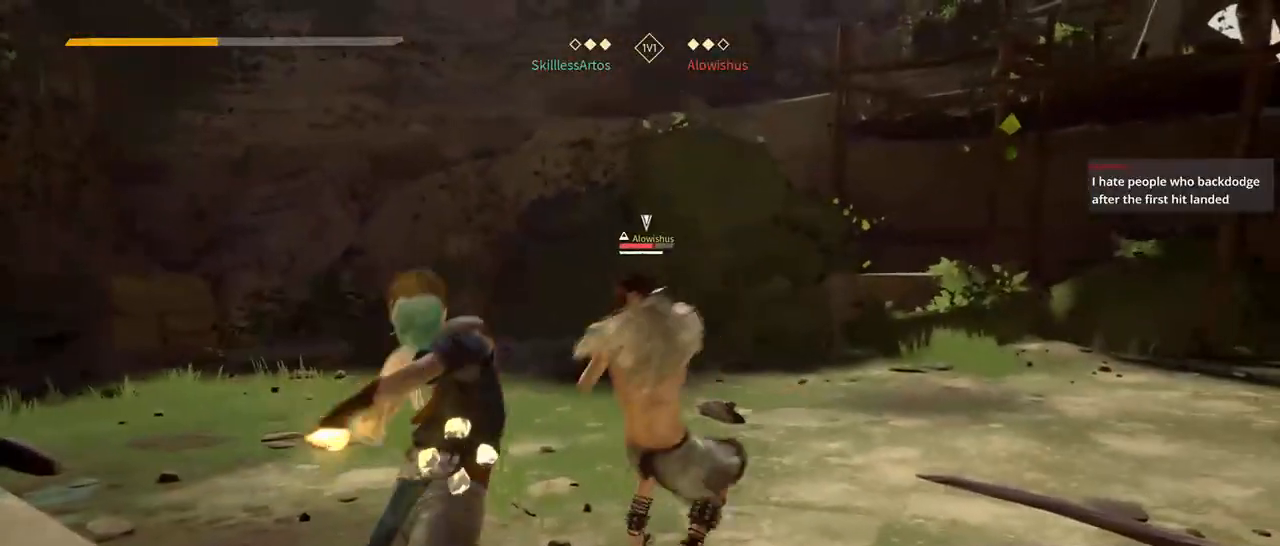
{"dt_ms": 500, "buttons": [], "left_stick": "up-right", "right_stick": "center", "events": [[300, "Y", "down"], [433, "Y", "up"]]}
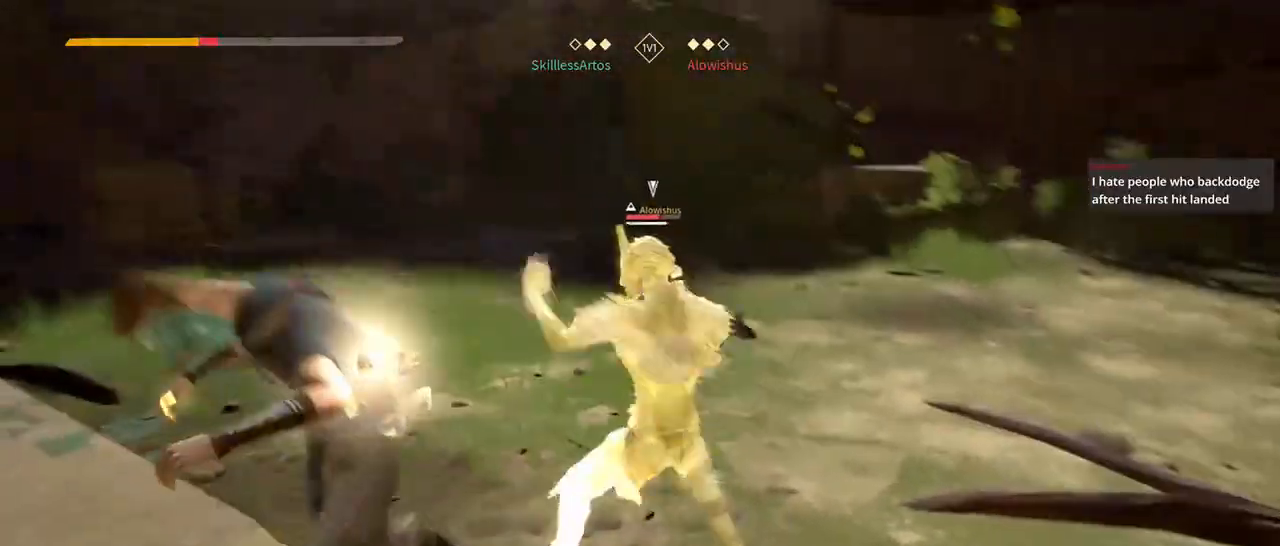
{"dt_ms": 500, "buttons": [], "left_stick": "up-right", "right_stick": "center", "events": []}
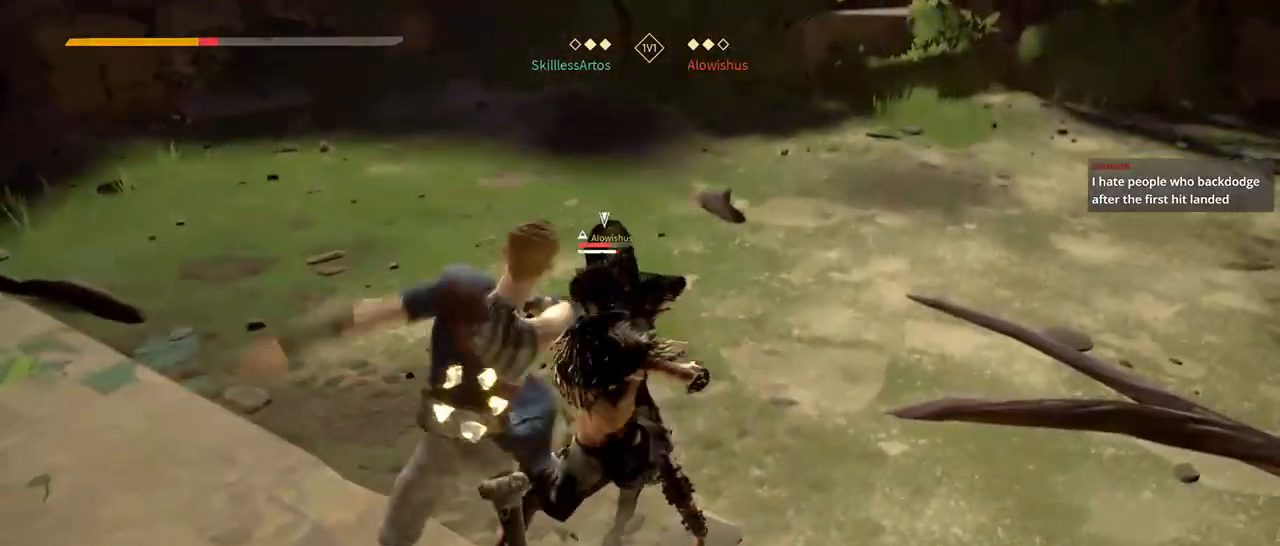
{"dt_ms": 500, "buttons": [], "left_stick": "up-right", "right_stick": "center", "events": []}
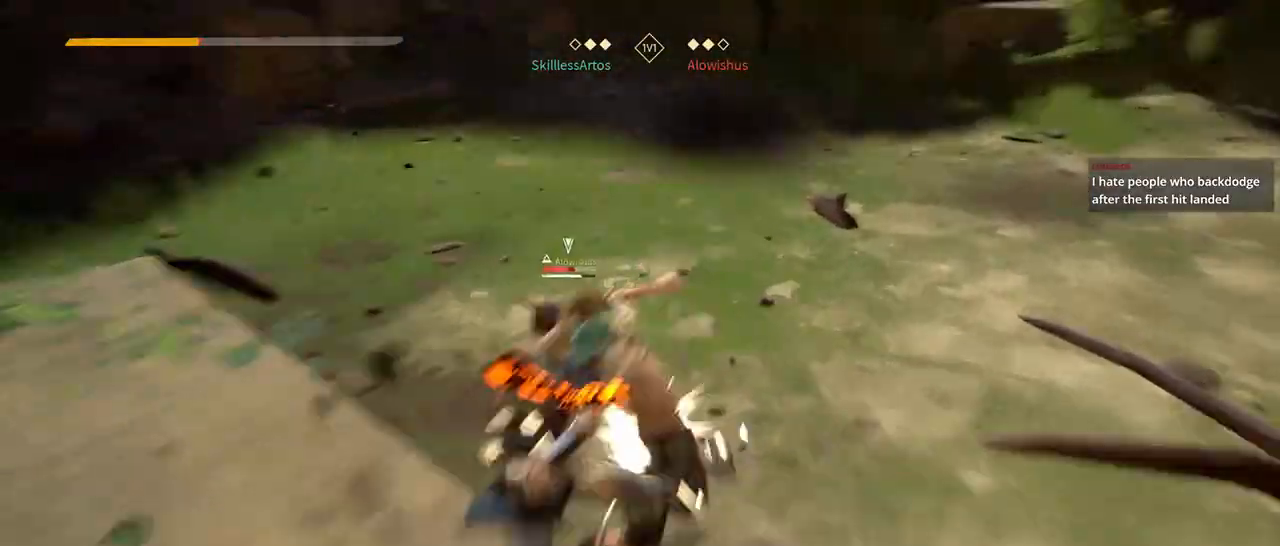
{"dt_ms": 500, "buttons": [], "left_stick": "up-right", "right_stick": "center", "events": [[33, "Y", "down"], [133, "Y", "up"]]}
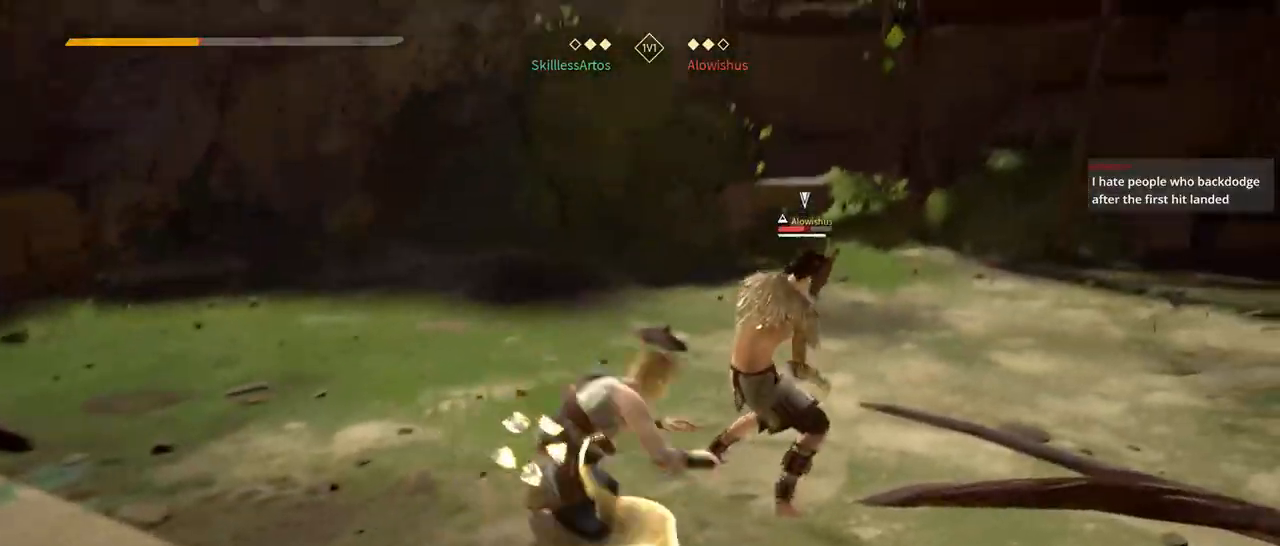
{"dt_ms": 500, "buttons": ["X"], "left_stick": "up-right", "right_stick": "center", "events": [[433, "X", "down"]]}
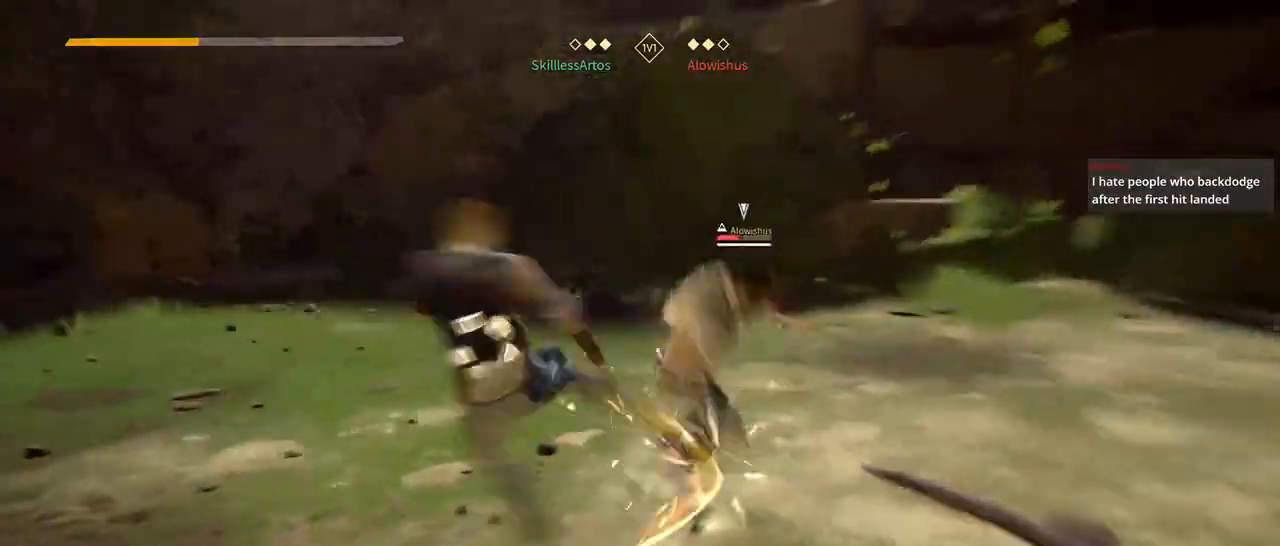
{"dt_ms": 500, "buttons": [], "left_stick": "up-right", "right_stick": "center", "events": [[67, "X", "up"]]}
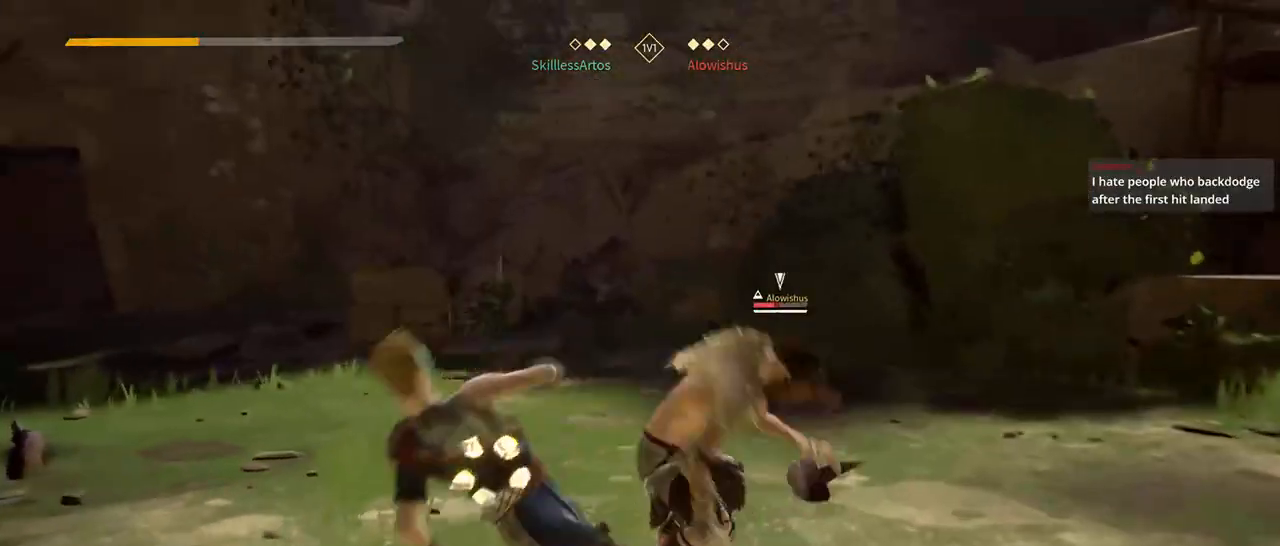
{"dt_ms": 1000, "buttons": [], "left_stick": "up-right", "right_stick": "center"}
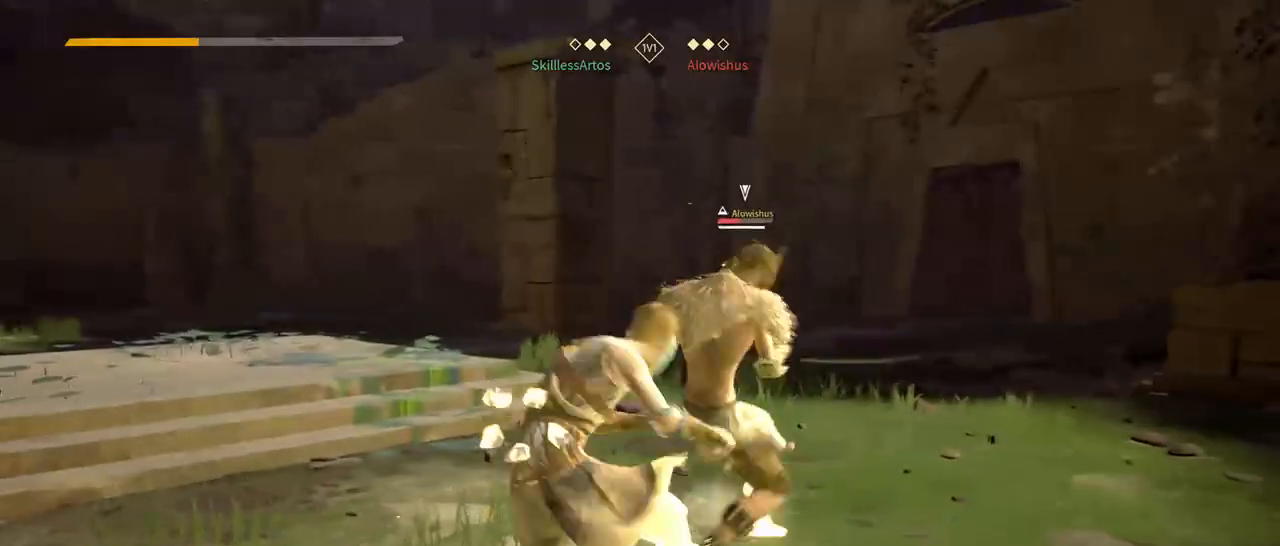
{"dt_ms": 500, "buttons": [], "left_stick": "up-right", "right_stick": "center", "events": []}
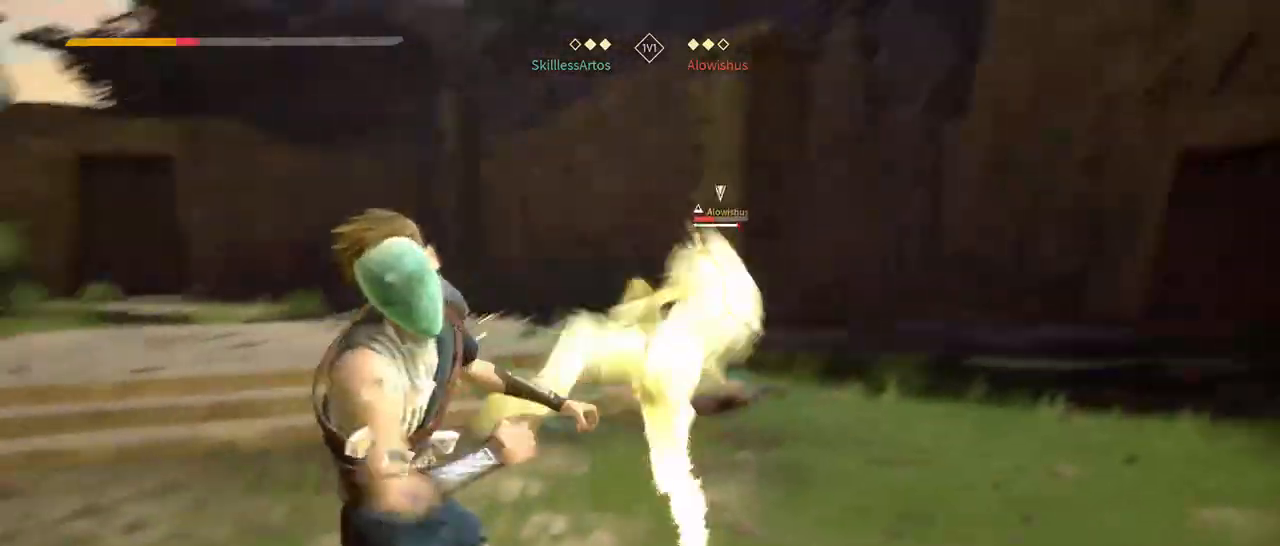
{"dt_ms": 500, "buttons": ["X"], "left_stick": "up-right", "right_stick": "center", "events": [[67, "L2", "down"], [200, "right_stick", "right"], [367, "L2", "up"], [367, "right_stick", "center"], [433, "X", "down"]]}
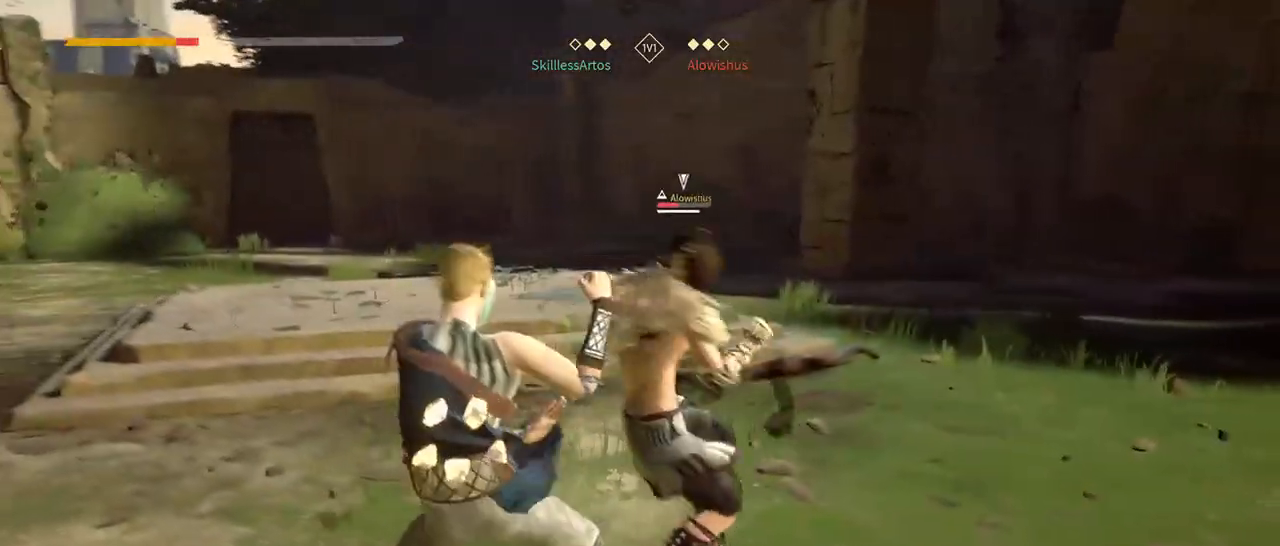
{"dt_ms": 500, "buttons": ["L2"], "left_stick": "up-right", "right_stick": "center"}
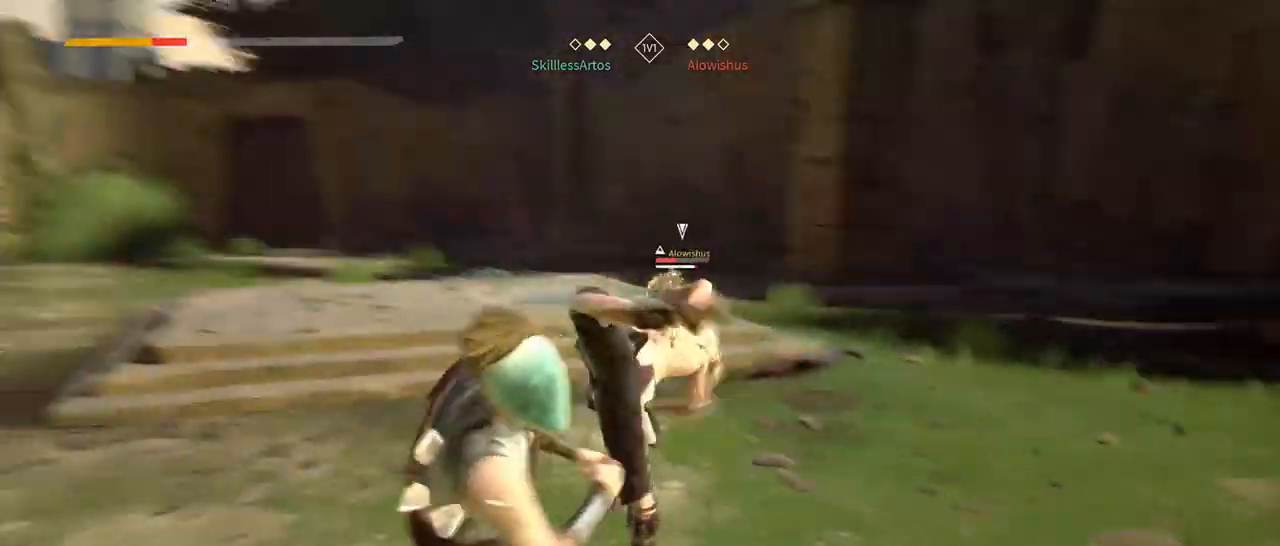
{"dt_ms": 500, "buttons": ["L2"], "left_stick": "up-right", "right_stick": "center"}
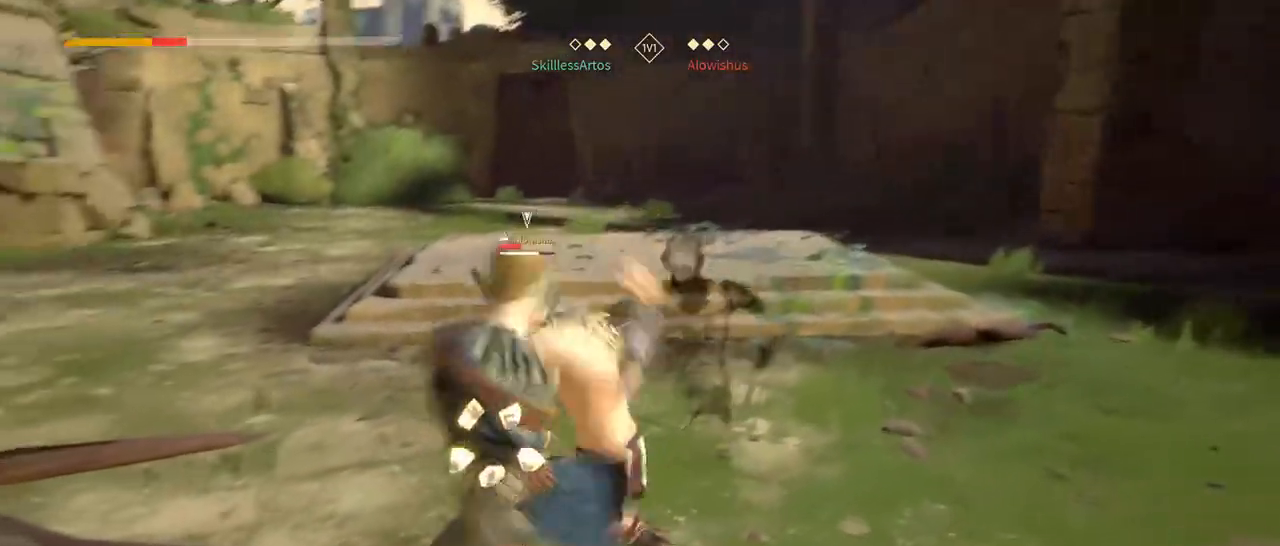
{"dt_ms": 500, "buttons": ["L2"], "left_stick": "up-right", "right_stick": "center"}
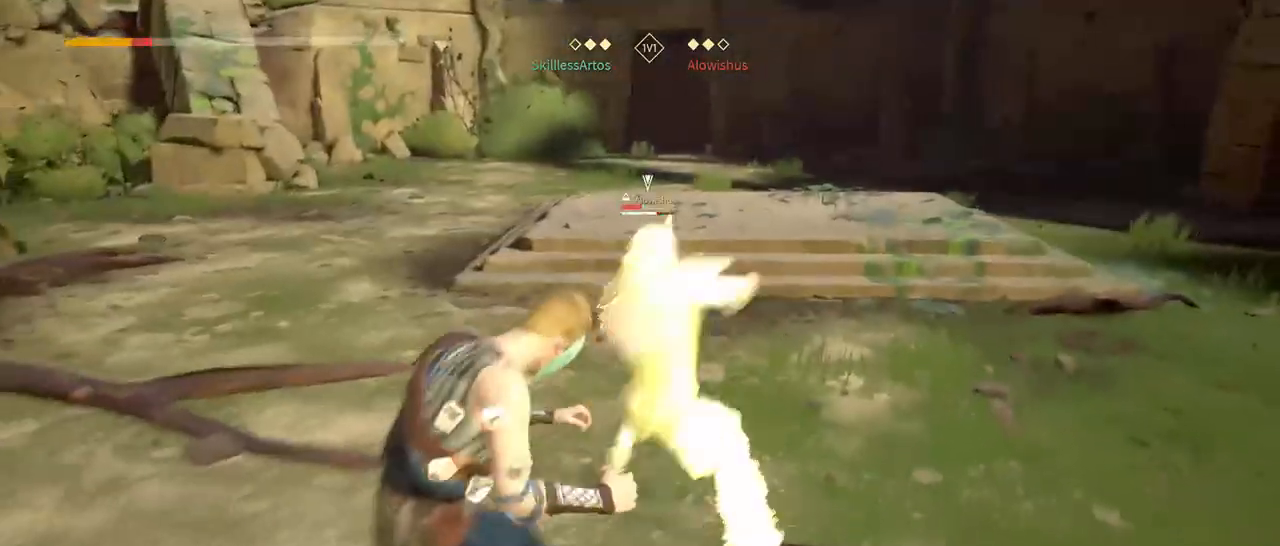
{"dt_ms": 500, "buttons": [], "left_stick": "up-right", "right_stick": "center", "events": [[100, "DPAD_RIGHT", "down"], [100, "L2", "up"], [167, "DPAD_RIGHT", "up"]]}
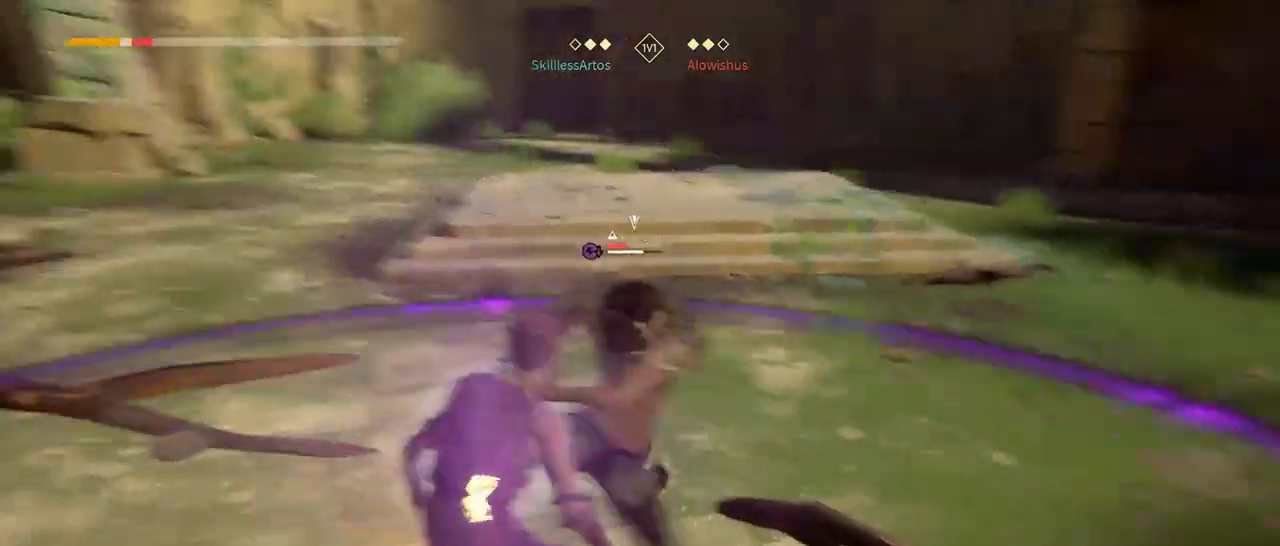
{"dt_ms": 500, "buttons": [], "left_stick": "up", "right_stick": "center"}